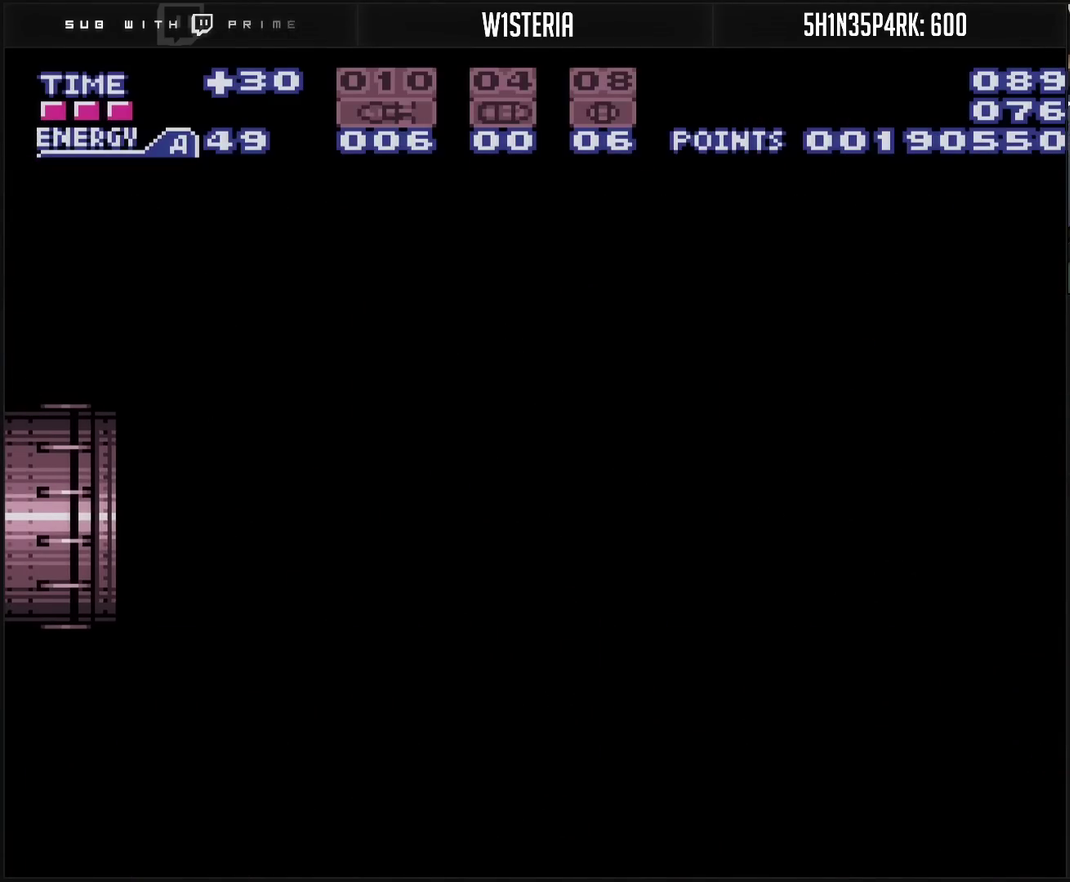
Gameplay with a controller (PlayStation layout); each line is a JSON object with the inputs held at the frame after it. "events" lists button and stick changes between this image and that frame as [ms after this image, input, new state], when the widget could be followed in between. Not read: L2 L3 R2 R3.
{"buttons": ["DPAD_LEFT"], "events": []}
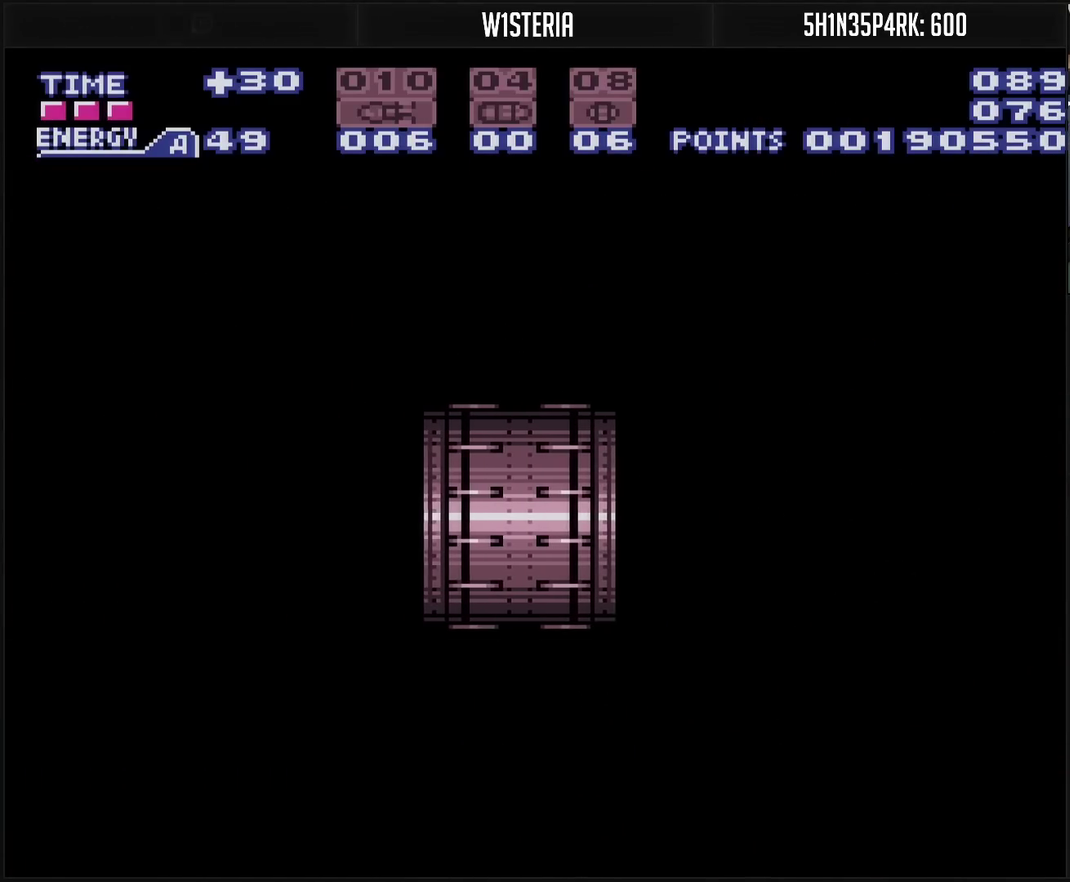
{"buttons": ["CROSS"], "events": [[250, "CROSS", "down"], [283, "DPAD_LEFT", "up"]]}
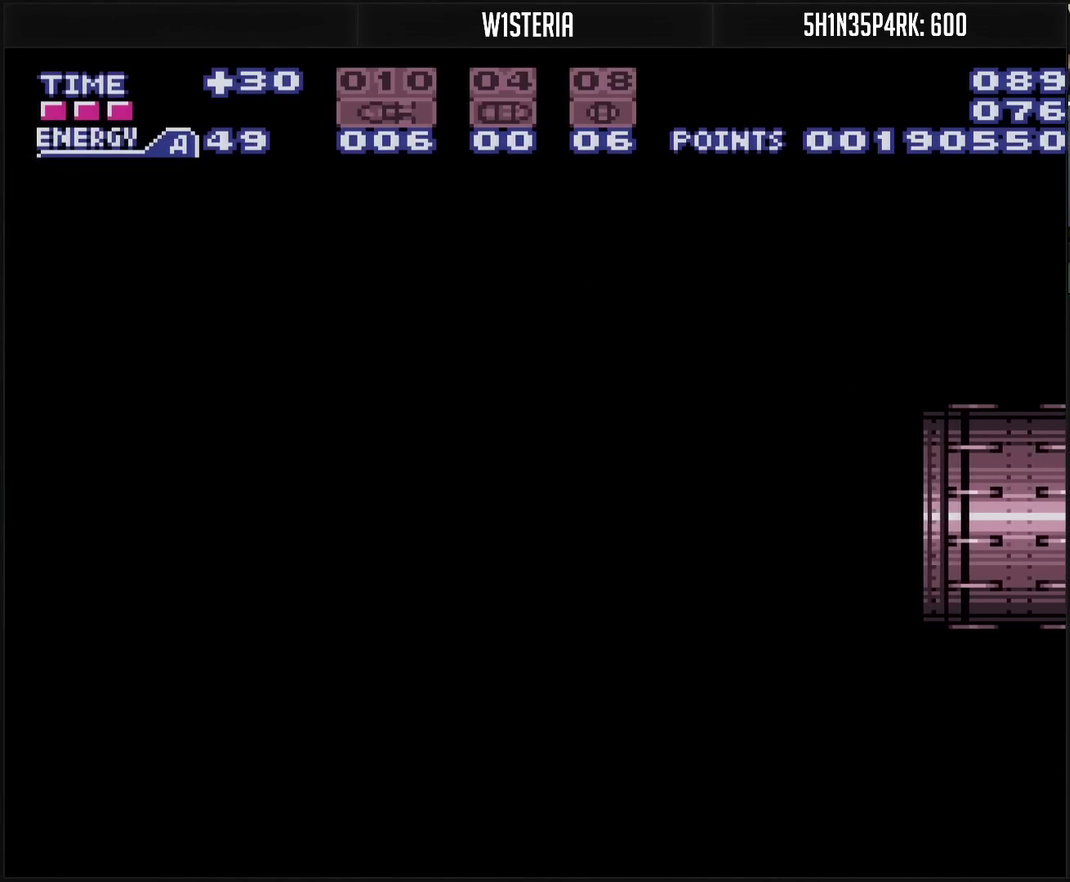
{"buttons": ["CROSS", "R1"], "events": [[67, "R1", "down"]]}
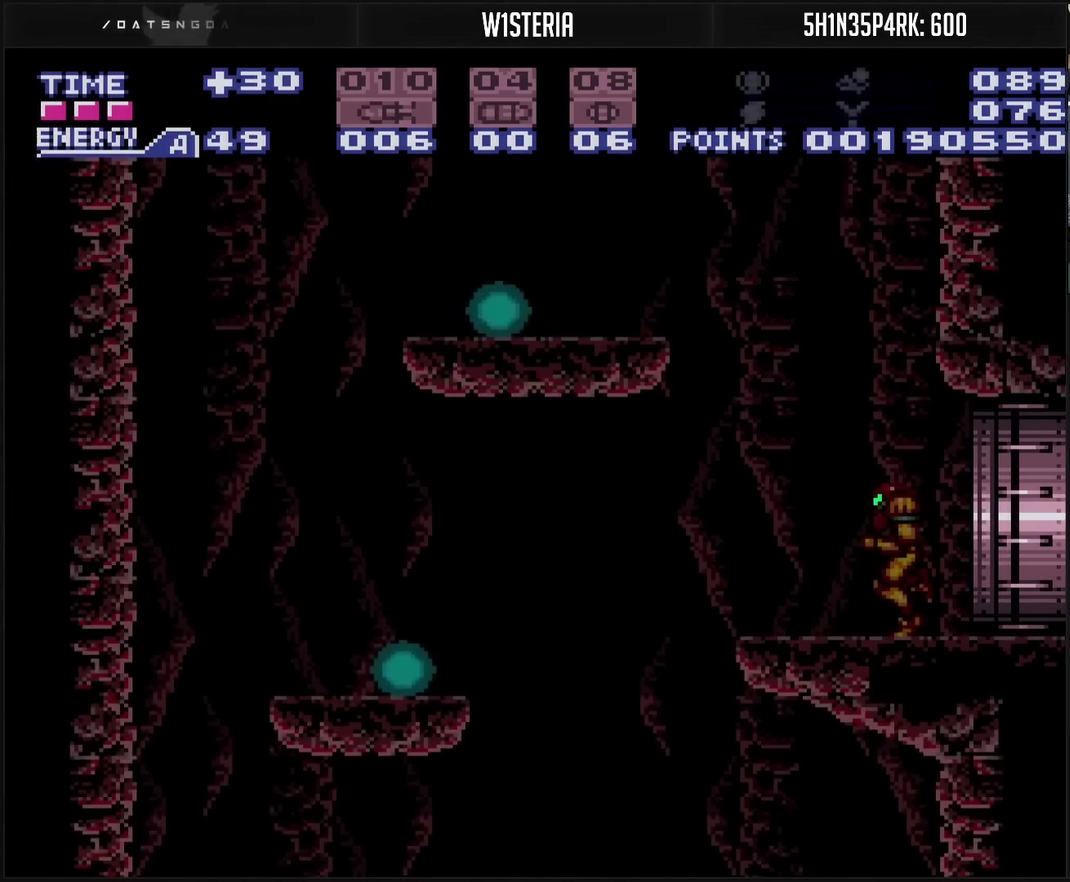
{"buttons": ["CROSS", "TRIANGLE", "L1", "DPAD_LEFT"], "events": [[267, "L1", "down"], [317, "R1", "up"], [383, "DPAD_LEFT", "down"], [500, "TRIANGLE", "down"]]}
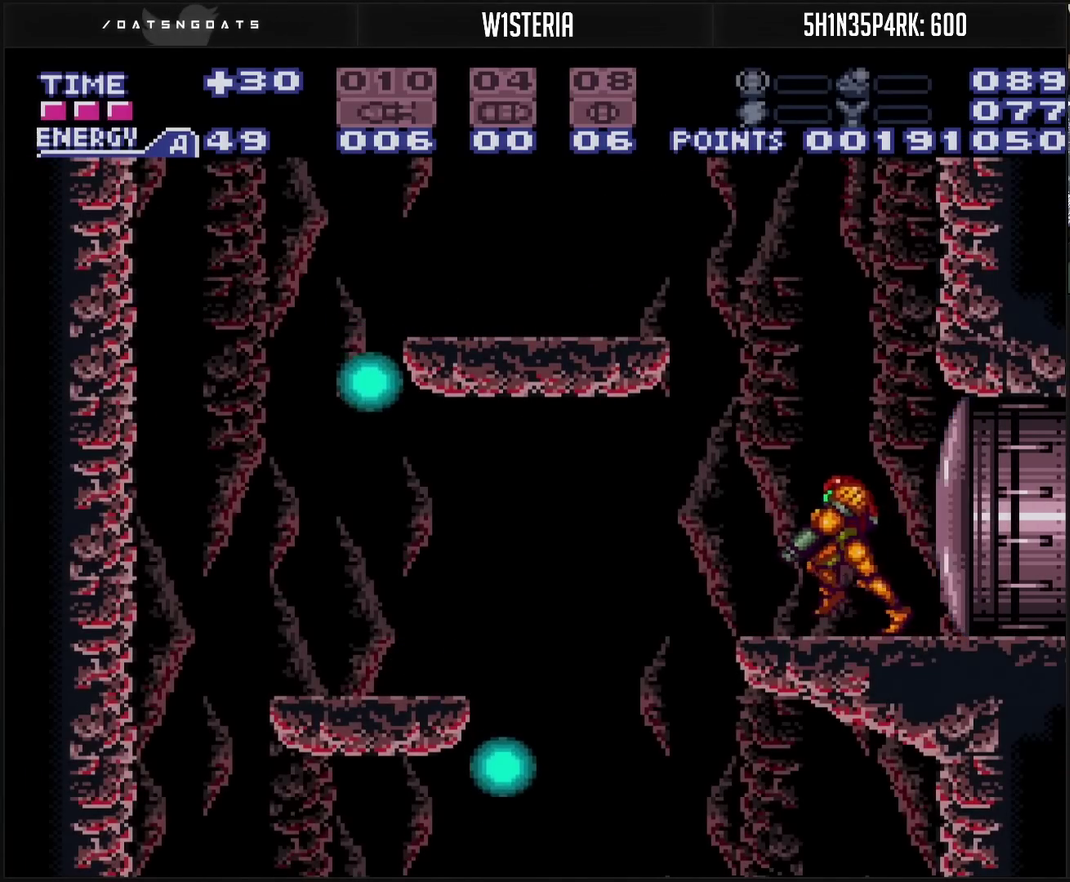
{"buttons": ["CROSS", "L1"], "events": [[17, "DPAD_LEFT", "up"], [67, "TRIANGLE", "up"], [100, "DPAD_LEFT", "down"], [150, "DPAD_LEFT", "up"], [350, "TRIANGLE", "down"], [367, "DPAD_LEFT", "down"], [400, "TRIANGLE", "up"], [417, "DPAD_LEFT", "up"]]}
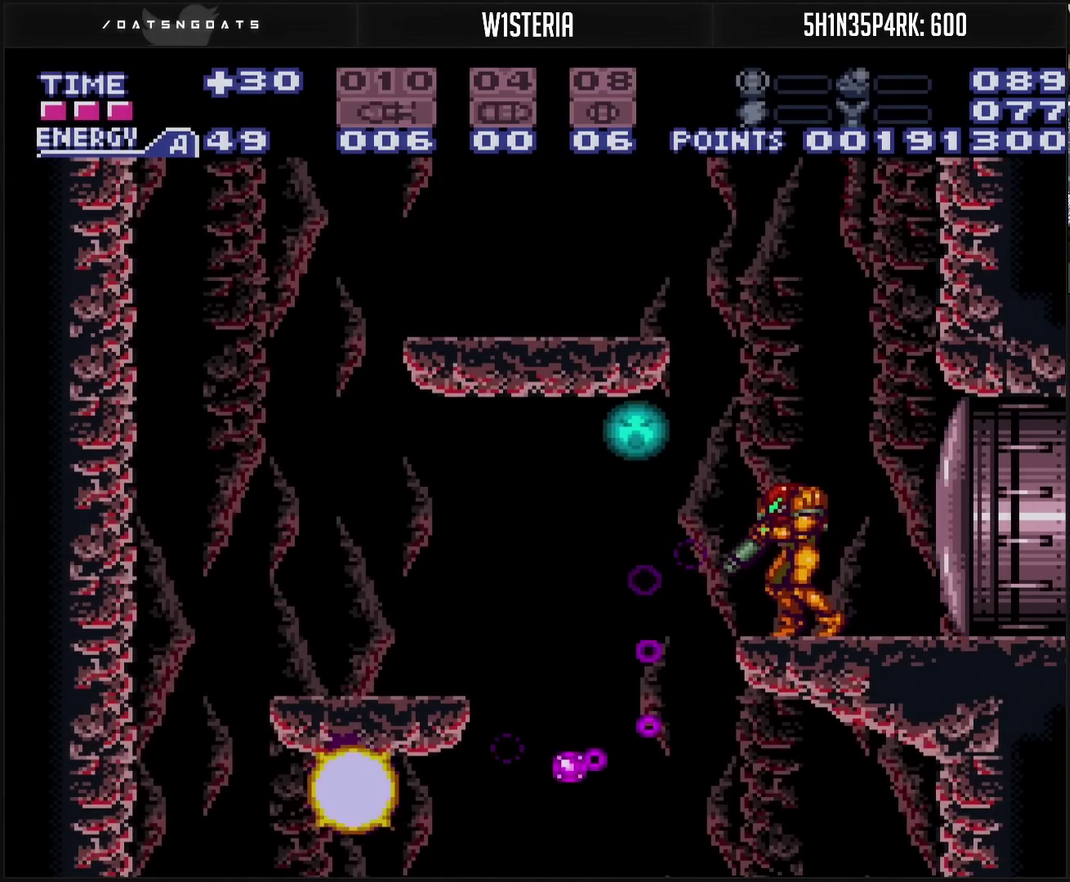
{"buttons": ["TRIANGLE", "R1"], "events": [[133, "L1", "up"], [167, "CROSS", "up"], [200, "R1", "down"], [450, "TRIANGLE", "down"]]}
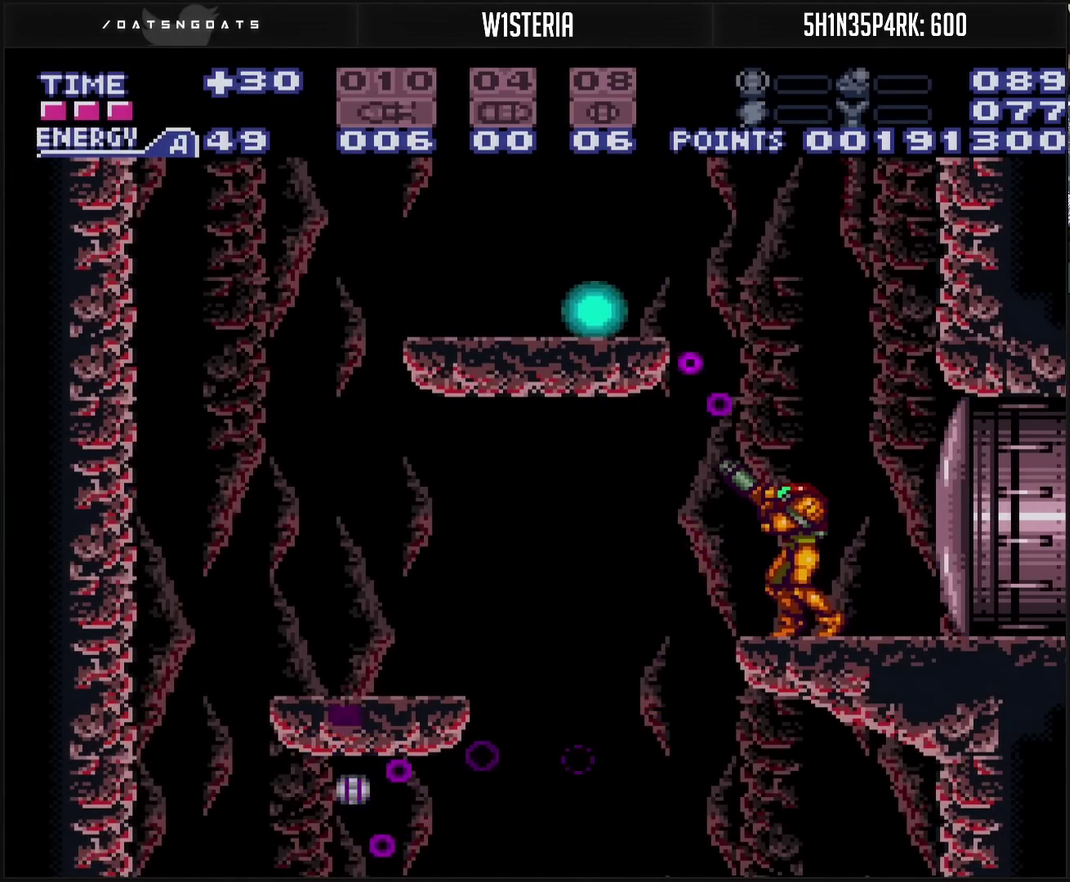
{"buttons": ["DPAD_LEFT"], "events": [[67, "DPAD_LEFT", "down"], [67, "R1", "up"], [67, "TRIANGLE", "up"], [100, "L1", "down"], [167, "CIRCLE", "down"], [167, "L1", "up"], [250, "CIRCLE", "up"], [417, "CROSS", "down"], [500, "CROSS", "up"]]}
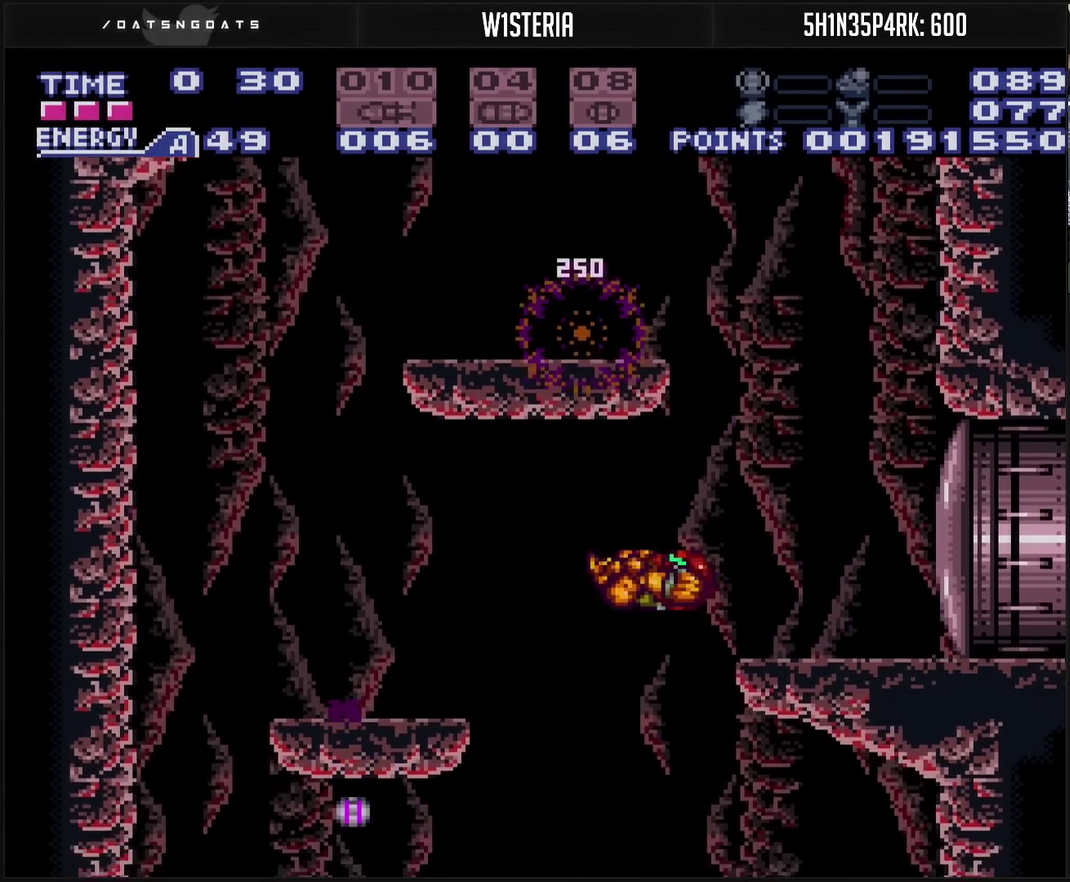
{"buttons": ["DPAD_DOWN"], "events": [[100, "DPAD_DOWN", "down"], [133, "DPAD_LEFT", "up"], [183, "TRIANGLE", "down"], [233, "TRIANGLE", "up"], [383, "TRIANGLE", "down"], [433, "TRIANGLE", "up"]]}
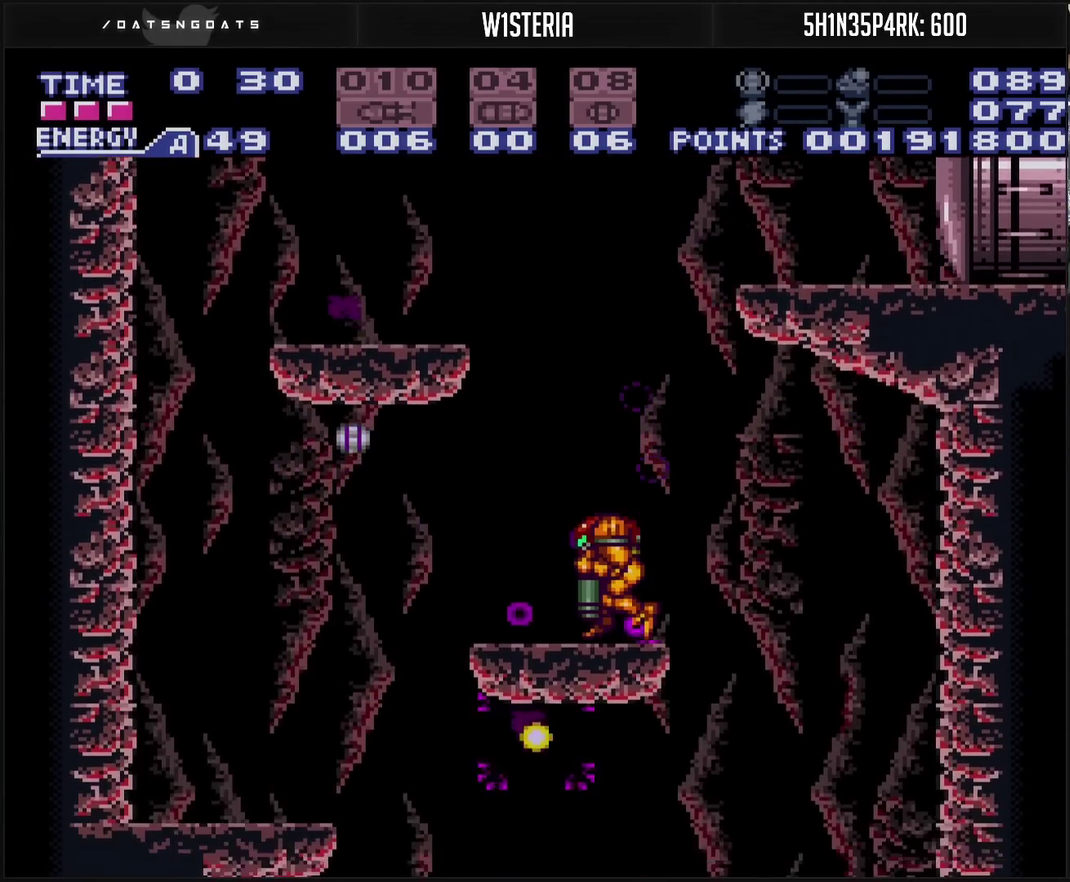
{"buttons": ["TRIANGLE", "DPAD_DOWN"], "events": [[17, "TRIANGLE", "down"], [150, "CIRCLE", "down"], [150, "TRIANGLE", "up"], [200, "CIRCLE", "up"], [200, "CROSS", "down"], [233, "TRIANGLE", "down"], [283, "CROSS", "up"], [317, "TRIANGLE", "up"], [450, "TRIANGLE", "down"]]}
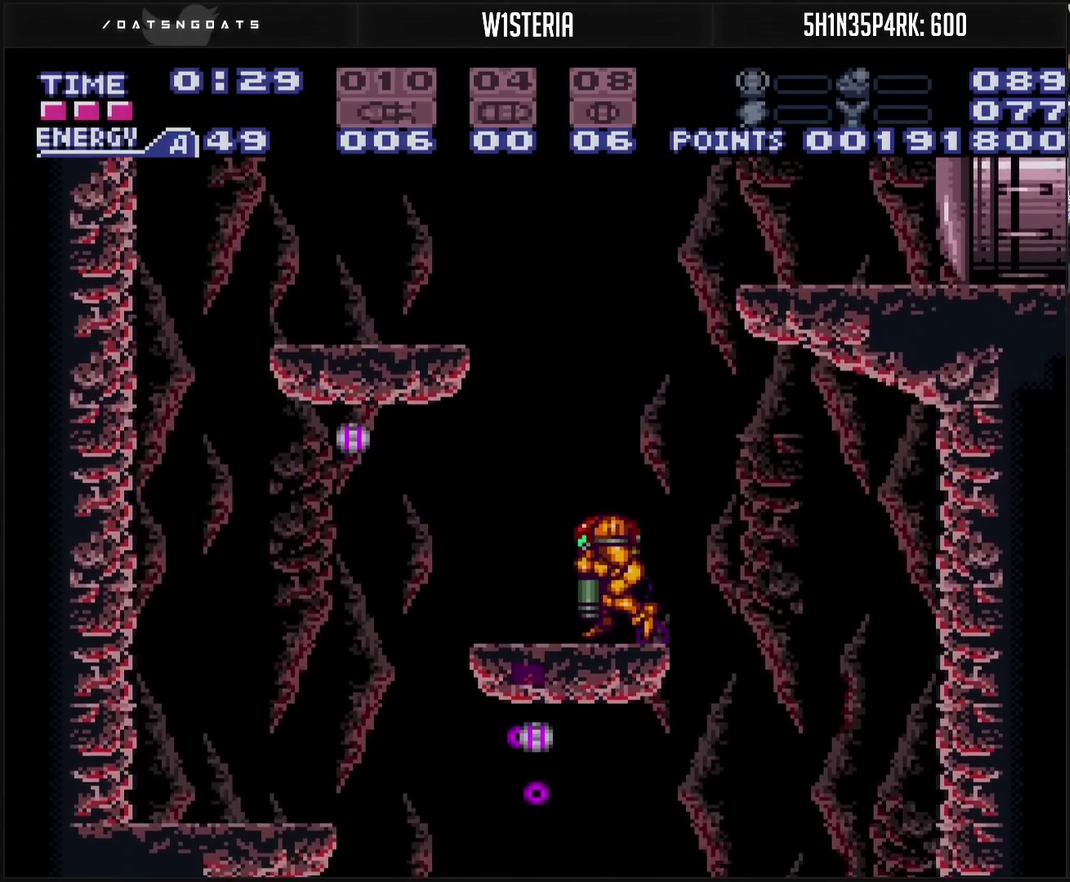
{"buttons": ["CROSS"], "events": [[33, "TRIANGLE", "up"], [67, "CROSS", "down"], [67, "DPAD_LEFT", "down"], [83, "DPAD_DOWN", "up"], [233, "CIRCLE", "down"], [250, "CROSS", "up"], [300, "CIRCLE", "up"], [450, "CROSS", "down"], [500, "DPAD_LEFT", "up"]]}
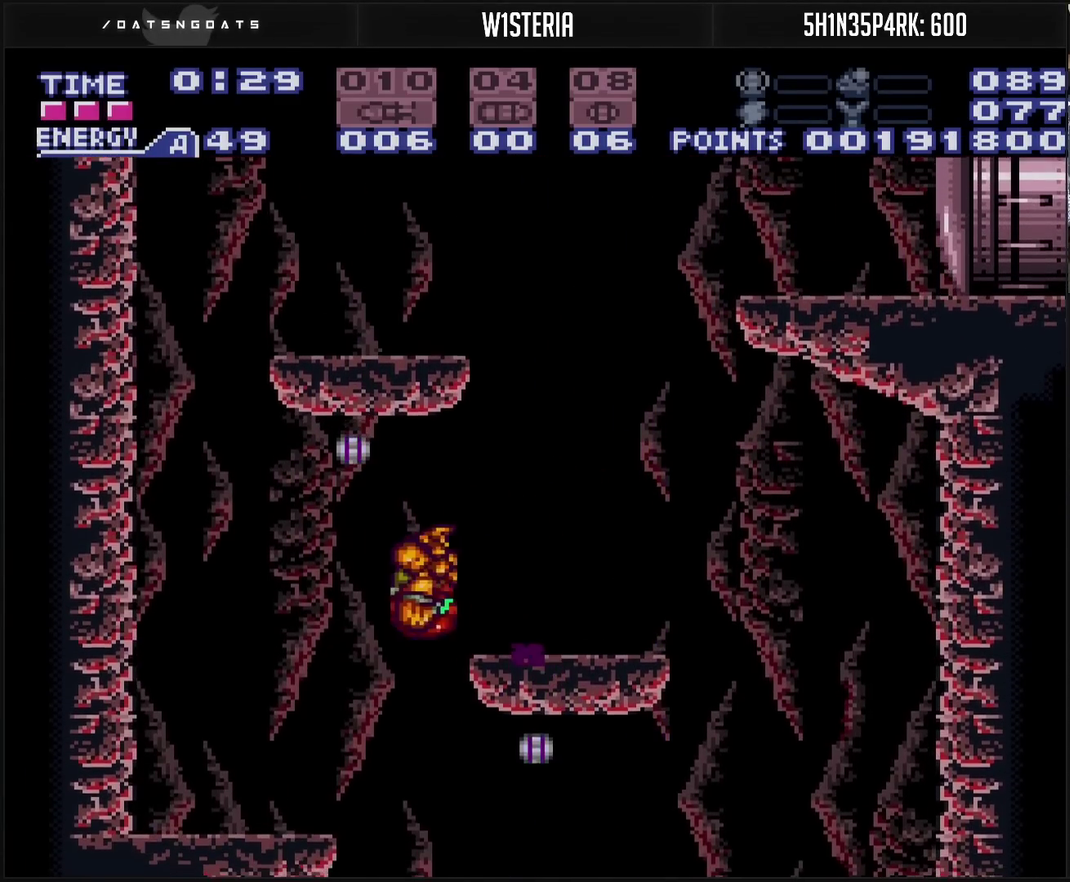
{"buttons": ["L1"], "events": [[83, "DPAD_RIGHT", "down"], [300, "CROSS", "up"], [367, "L1", "down"], [400, "DPAD_RIGHT", "up"]]}
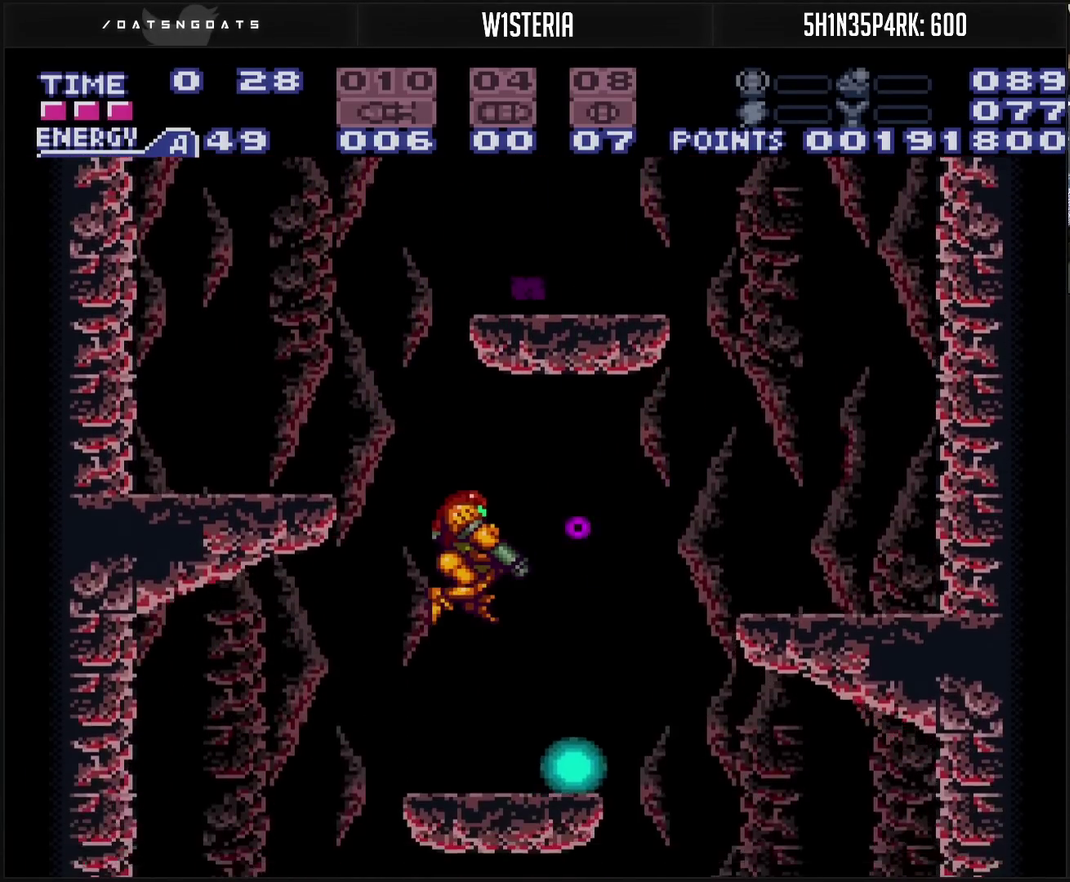
{"buttons": ["DPAD_RIGHT"], "events": [[133, "TRIANGLE", "down"], [183, "TRIANGLE", "up"], [267, "TRIANGLE", "down"], [317, "DPAD_RIGHT", "down"], [317, "TRIANGLE", "up"], [383, "L1", "up"]]}
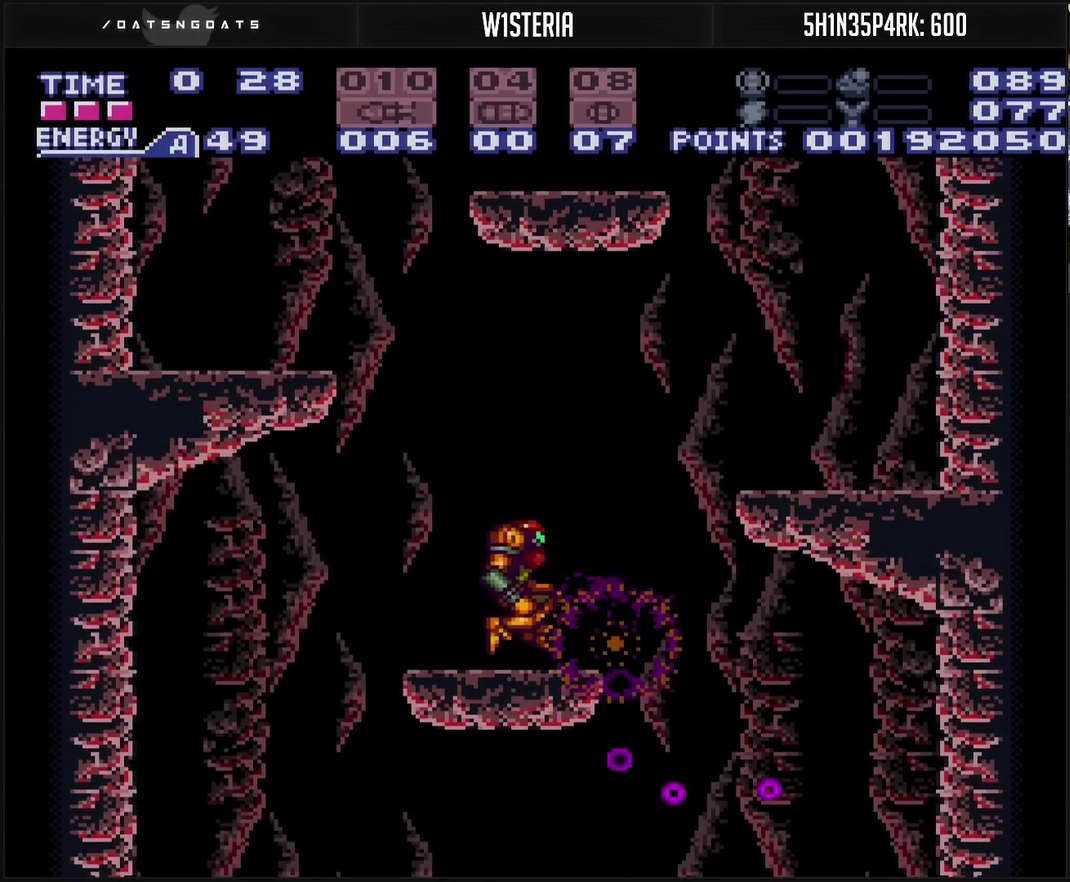
{"buttons": ["CROSS", "DPAD_LEFT"], "events": [[167, "CROSS", "down"], [317, "CROSS", "up"], [367, "CROSS", "down"], [417, "DPAD_RIGHT", "up"], [500, "DPAD_LEFT", "down"]]}
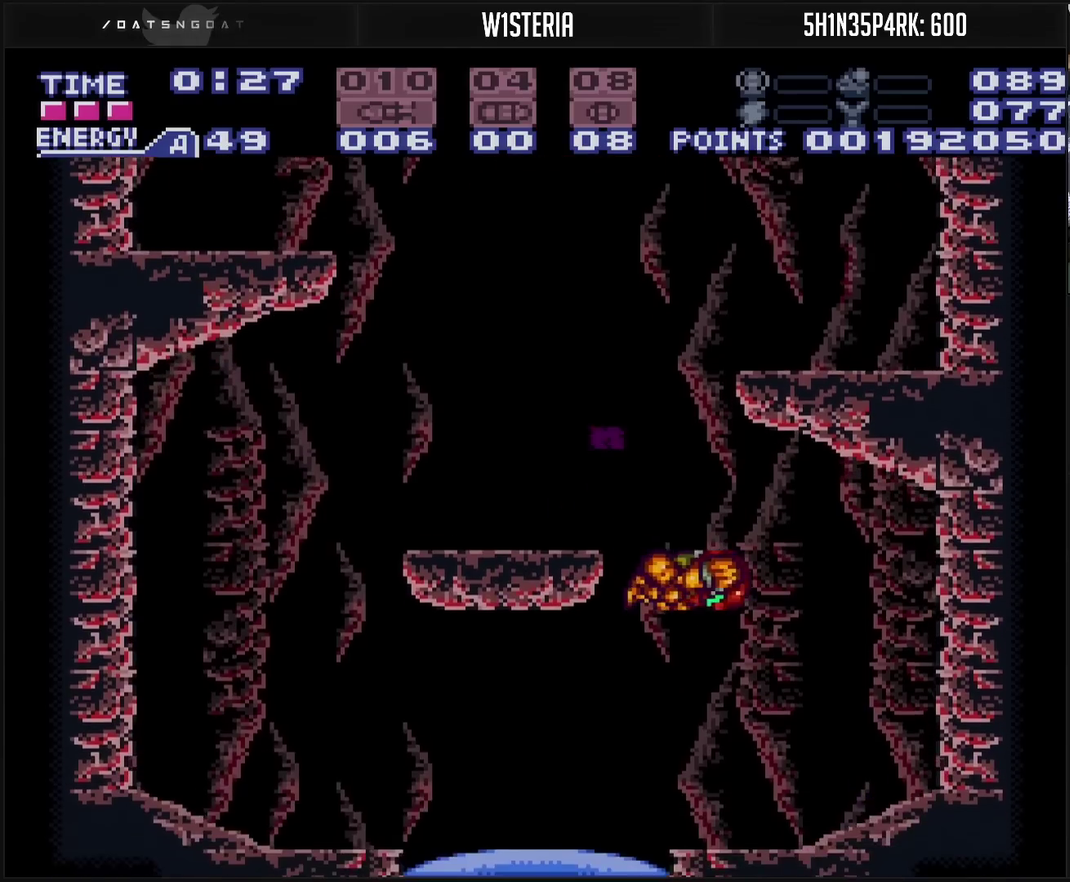
{"buttons": ["DPAD_LEFT"], "events": [[83, "DPAD_LEFT", "up"], [83, "L1", "down"], [167, "TRIANGLE", "down"], [233, "DPAD_LEFT", "down"], [267, "TRIANGLE", "up"], [350, "L1", "up"], [400, "CROSS", "up"]]}
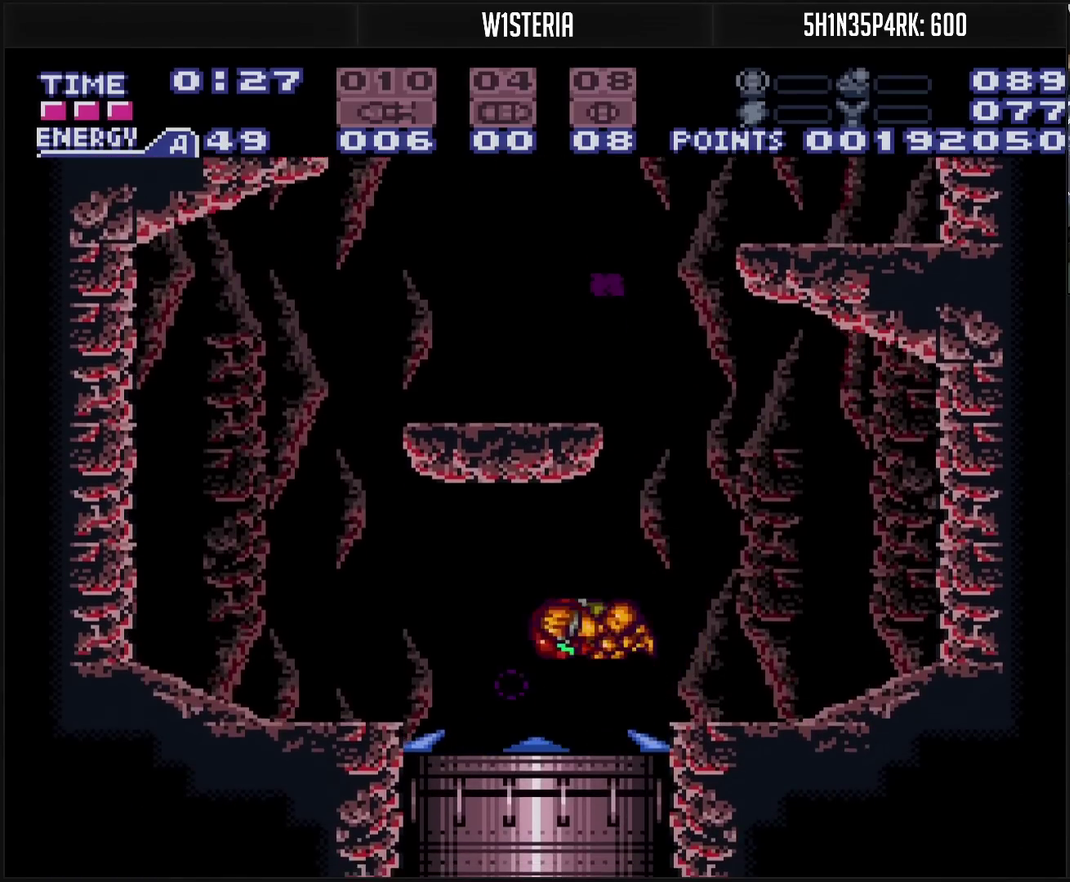
{"buttons": ["CROSS"], "events": [[117, "DPAD_LEFT", "up"], [250, "CROSS", "down"], [267, "R1", "down"], [400, "R1", "up"]]}
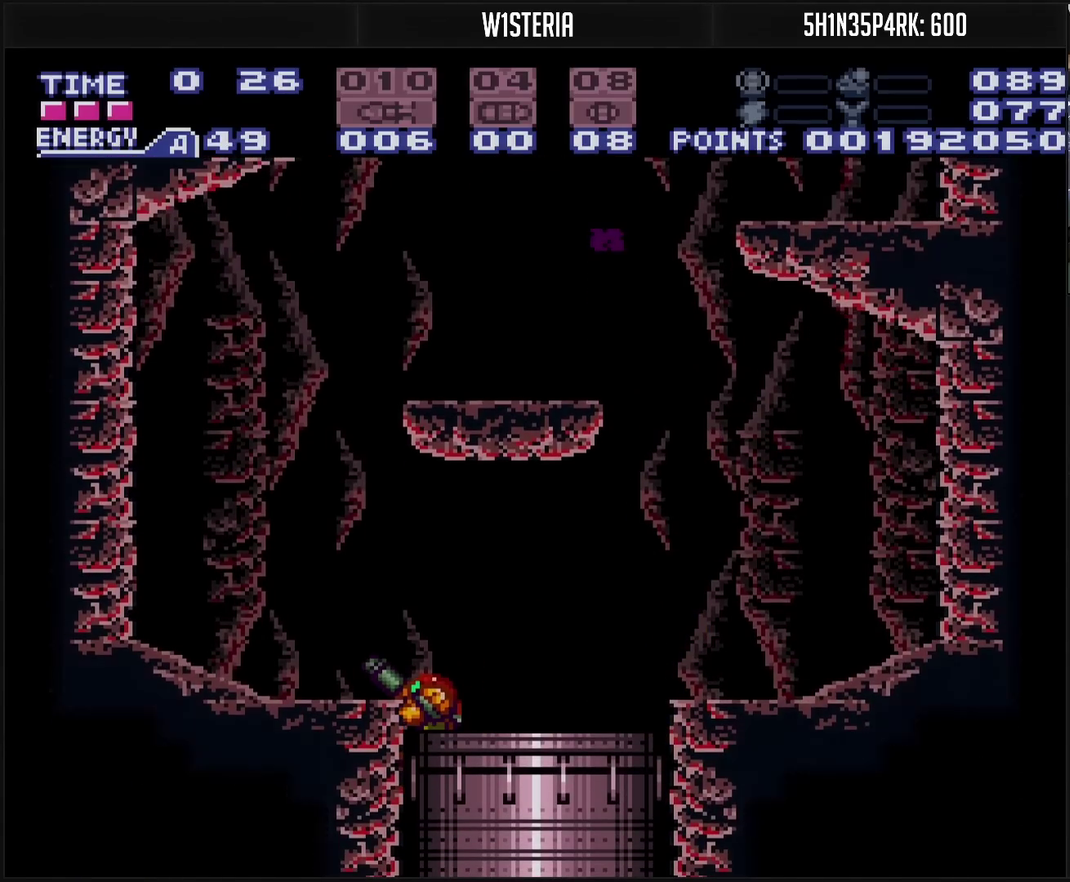
{"buttons": ["CROSS"], "events": [[183, "DPAD_LEFT", "down"], [233, "CROSS", "up"], [333, "CROSS", "down"], [433, "DPAD_LEFT", "up"]]}
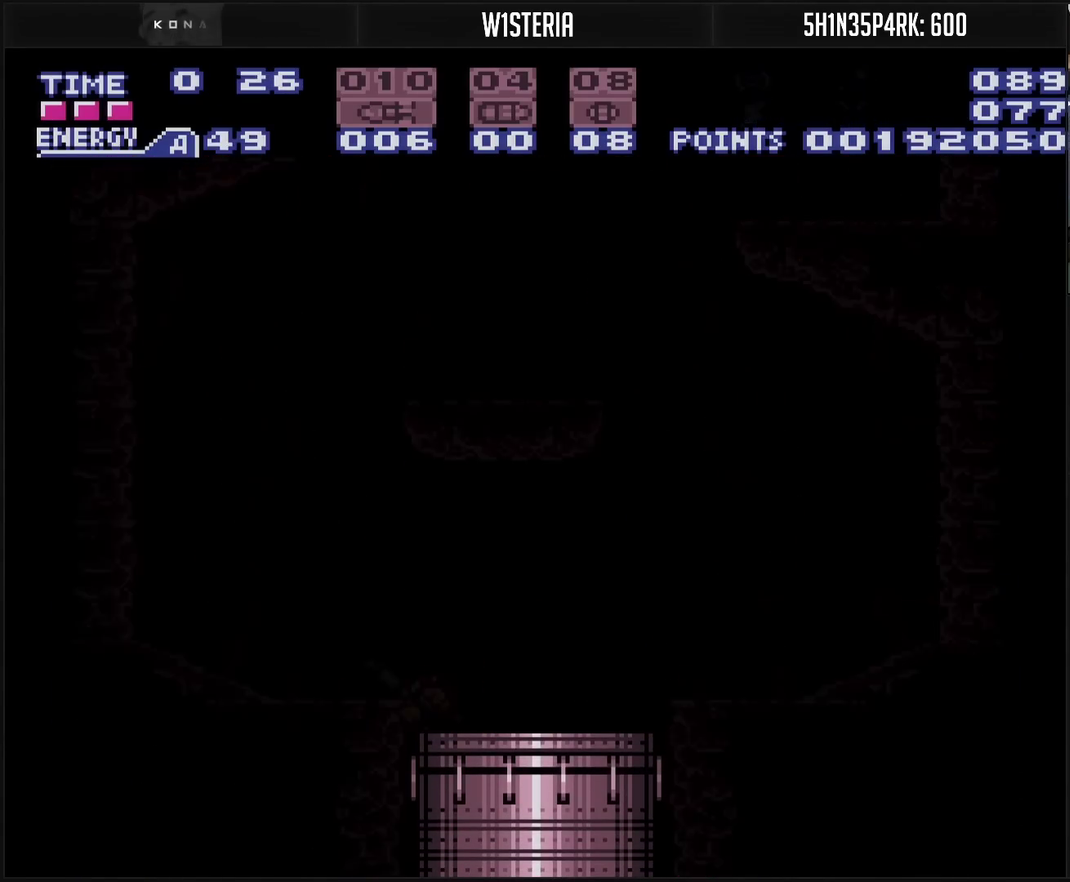
{"buttons": ["CROSS"], "events": [[33, "DPAD_LEFT", "down"], [83, "DPAD_LEFT", "up"]]}
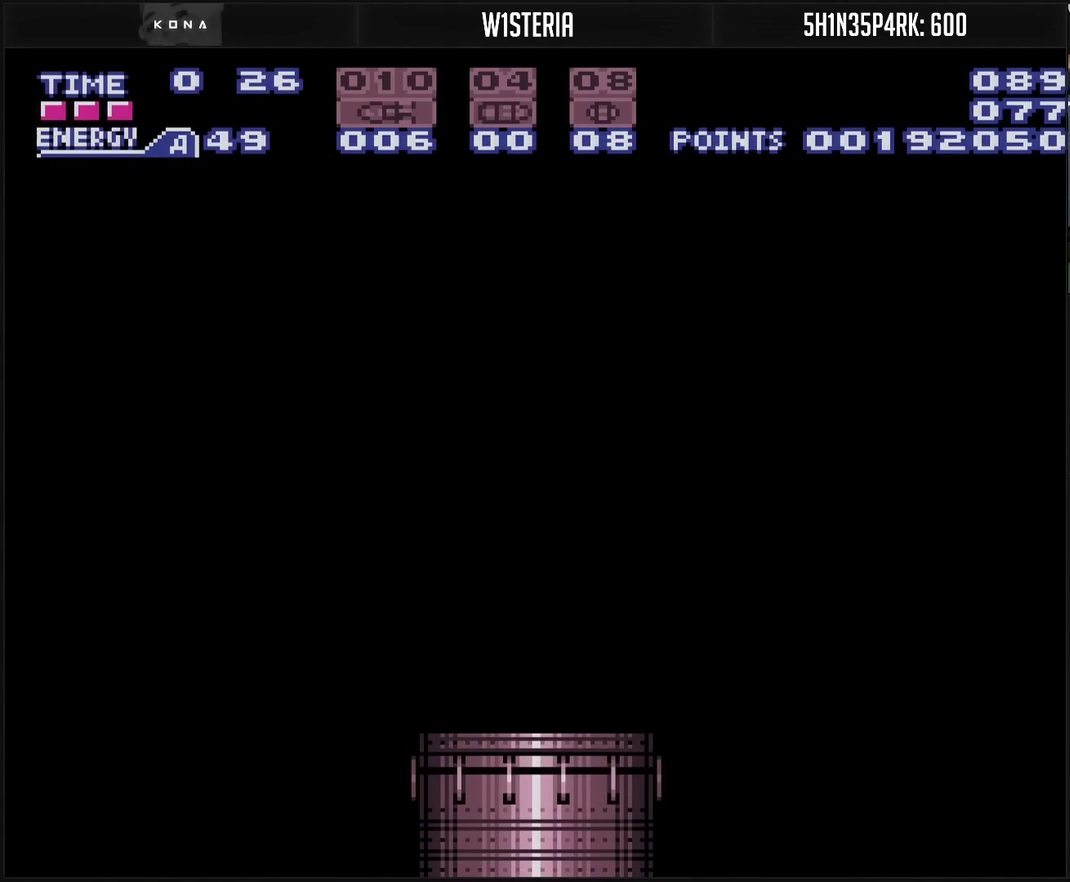
{"buttons": ["CROSS"], "events": []}
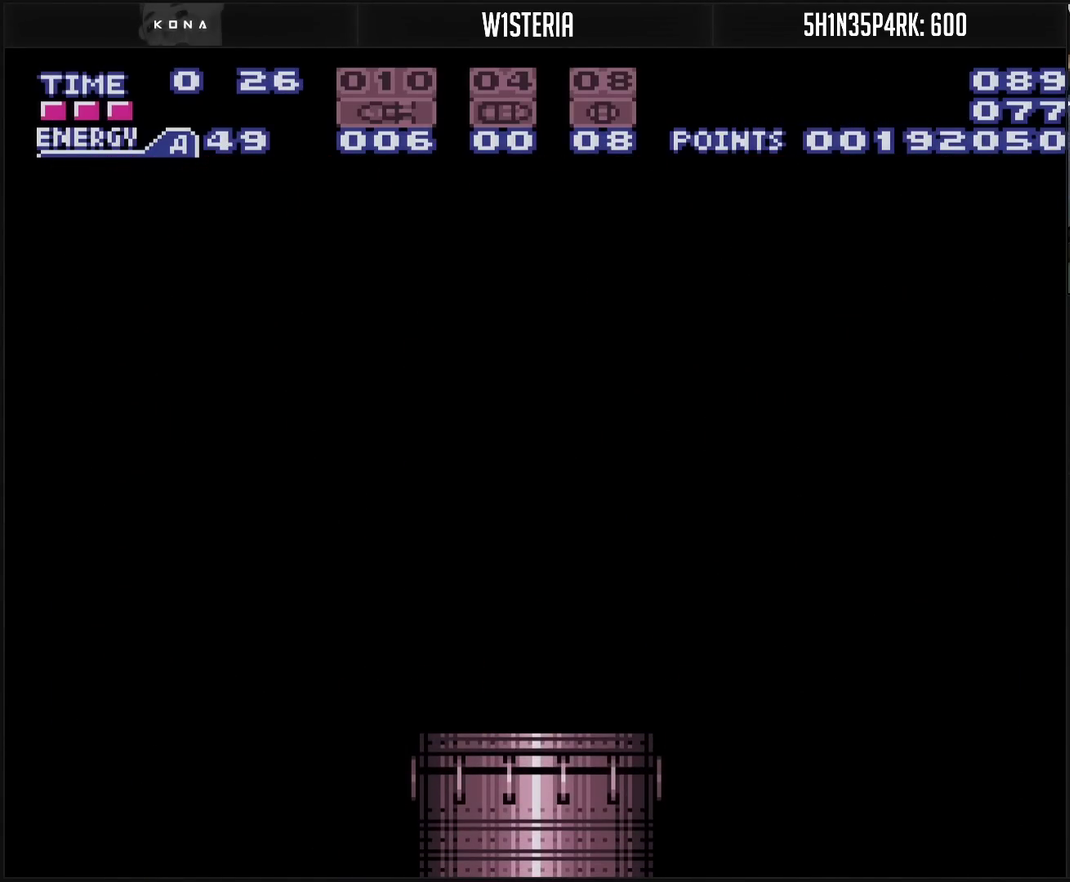
{"buttons": ["CROSS"], "events": []}
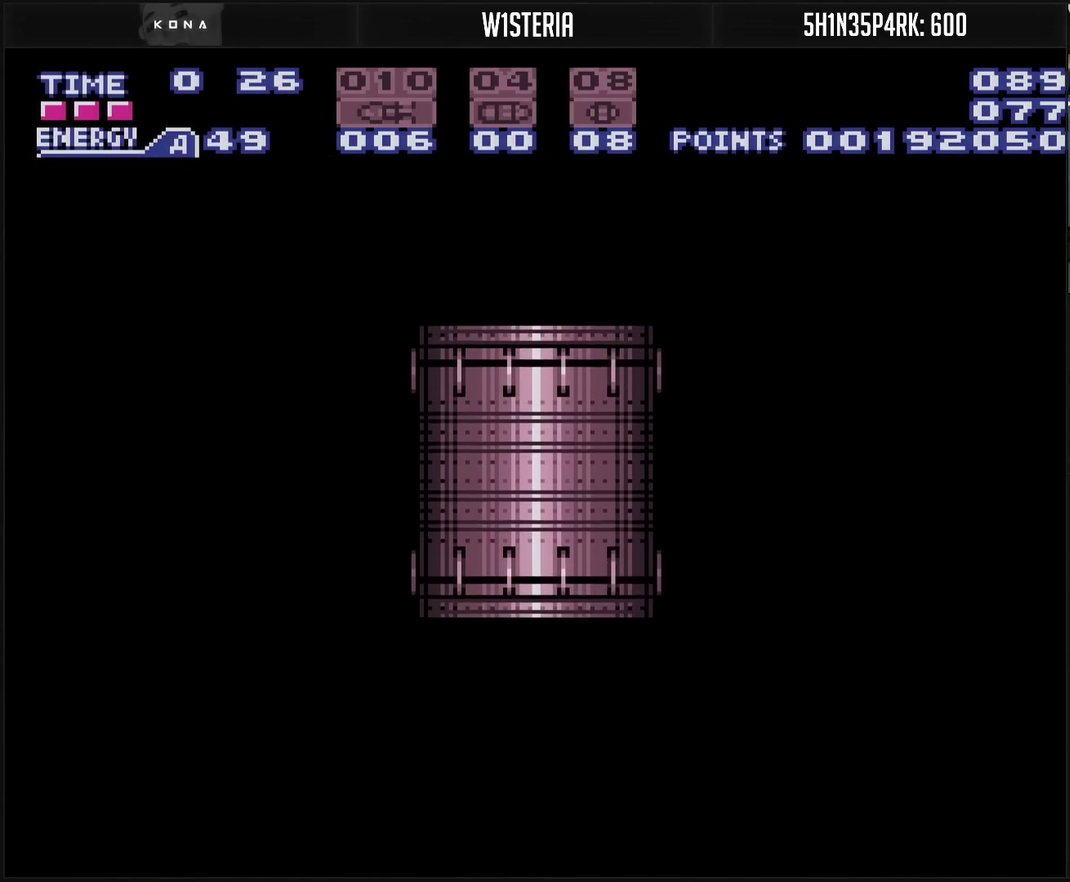
{"buttons": ["CROSS"], "events": []}
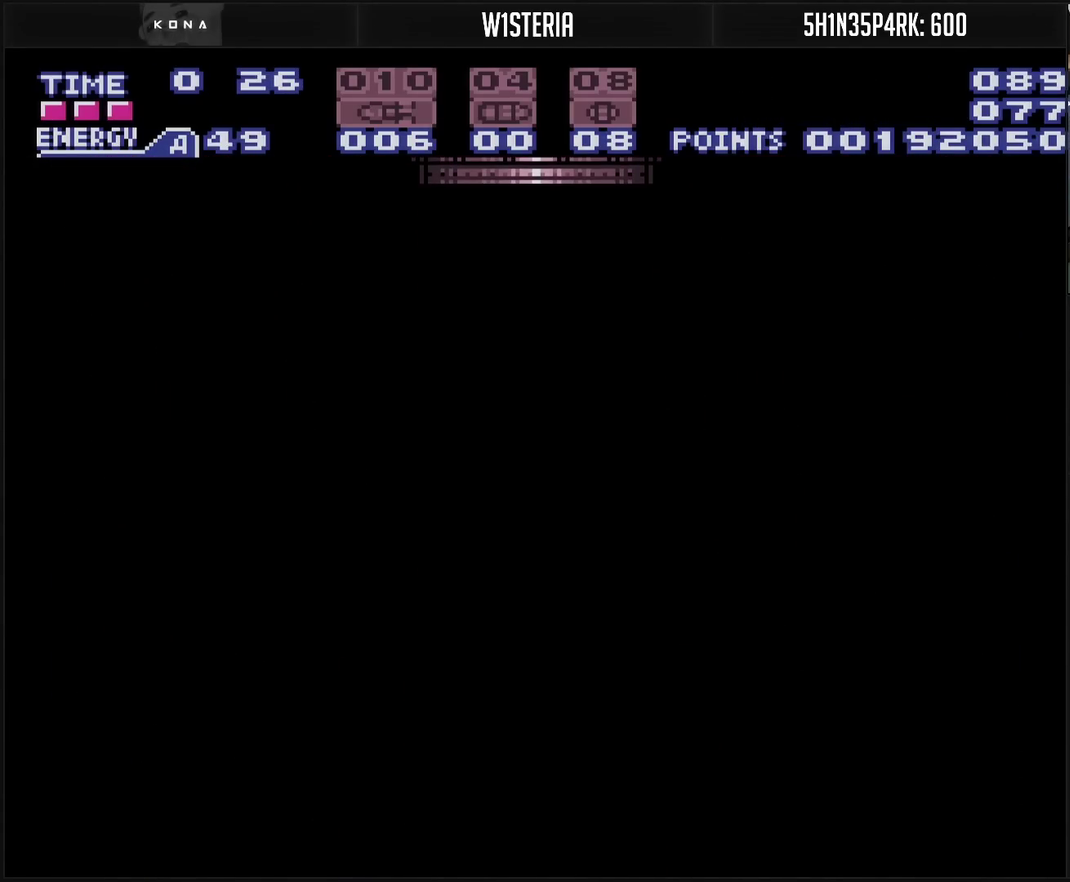
{"buttons": ["CROSS", "R1"], "events": [[383, "R1", "down"]]}
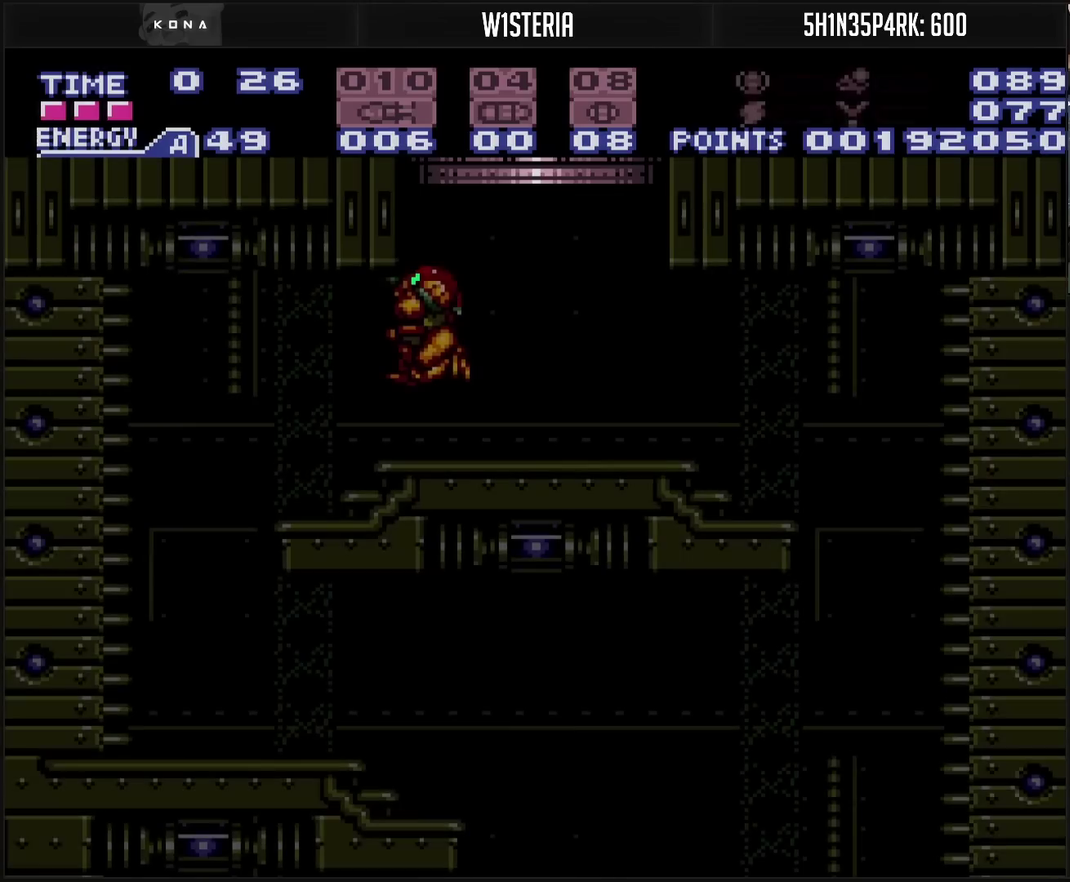
{"buttons": ["CROSS", "DPAD_RIGHT"], "events": [[217, "DPAD_RIGHT", "down"], [250, "R1", "up"]]}
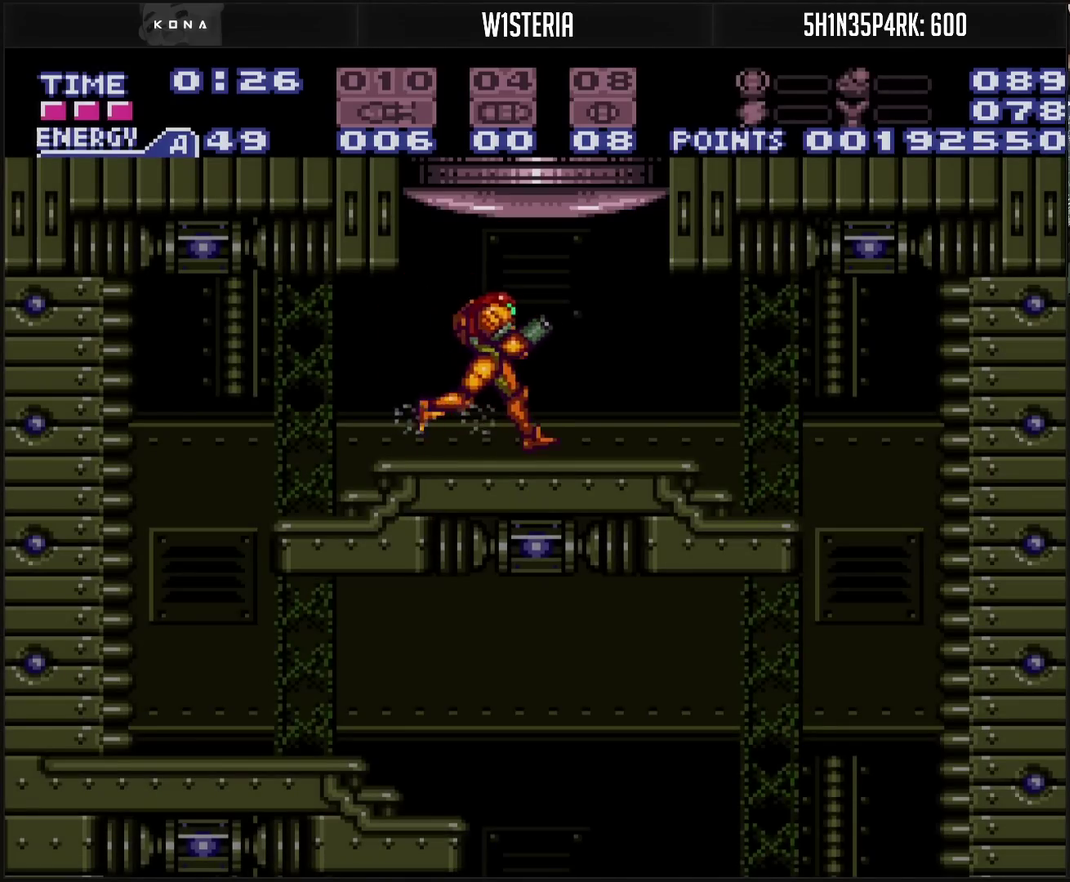
{"buttons": ["CROSS"], "events": [[467, "DPAD_RIGHT", "up"]]}
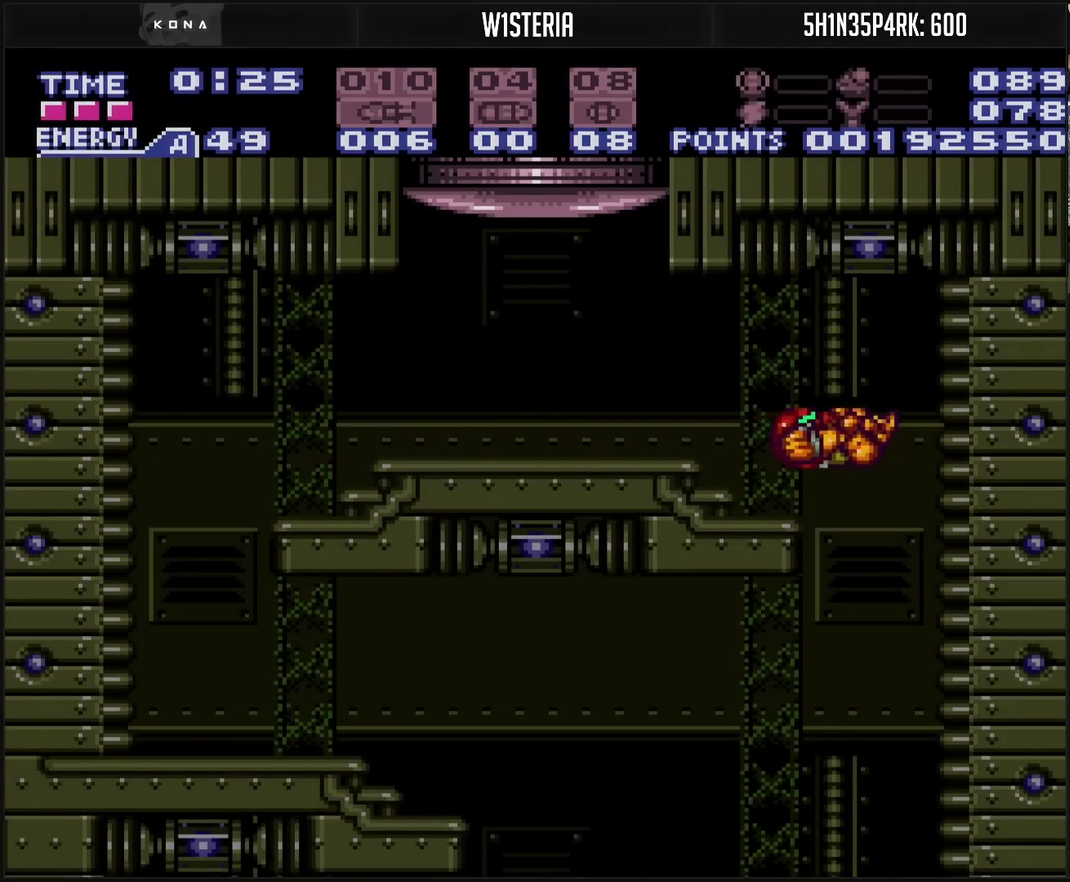
{"buttons": ["CROSS", "L1"], "events": [[100, "DPAD_LEFT", "down"], [233, "DPAD_LEFT", "up"], [233, "L1", "down"], [333, "TRIANGLE", "down"], [400, "TRIANGLE", "up"]]}
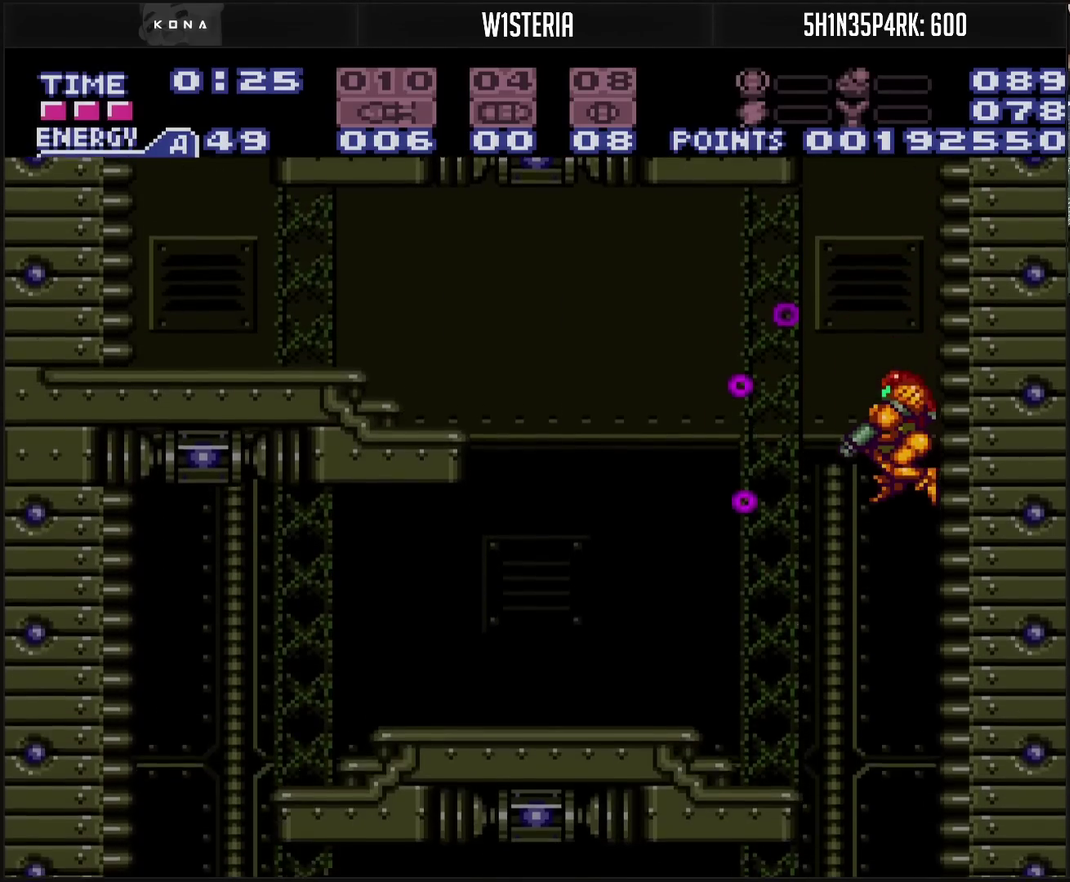
{"buttons": ["CROSS", "TRIANGLE", "L1", "DPAD_LEFT"], "events": [[100, "TRIANGLE", "down"], [167, "TRIANGLE", "up"], [400, "DPAD_LEFT", "down"], [400, "TRIANGLE", "down"]]}
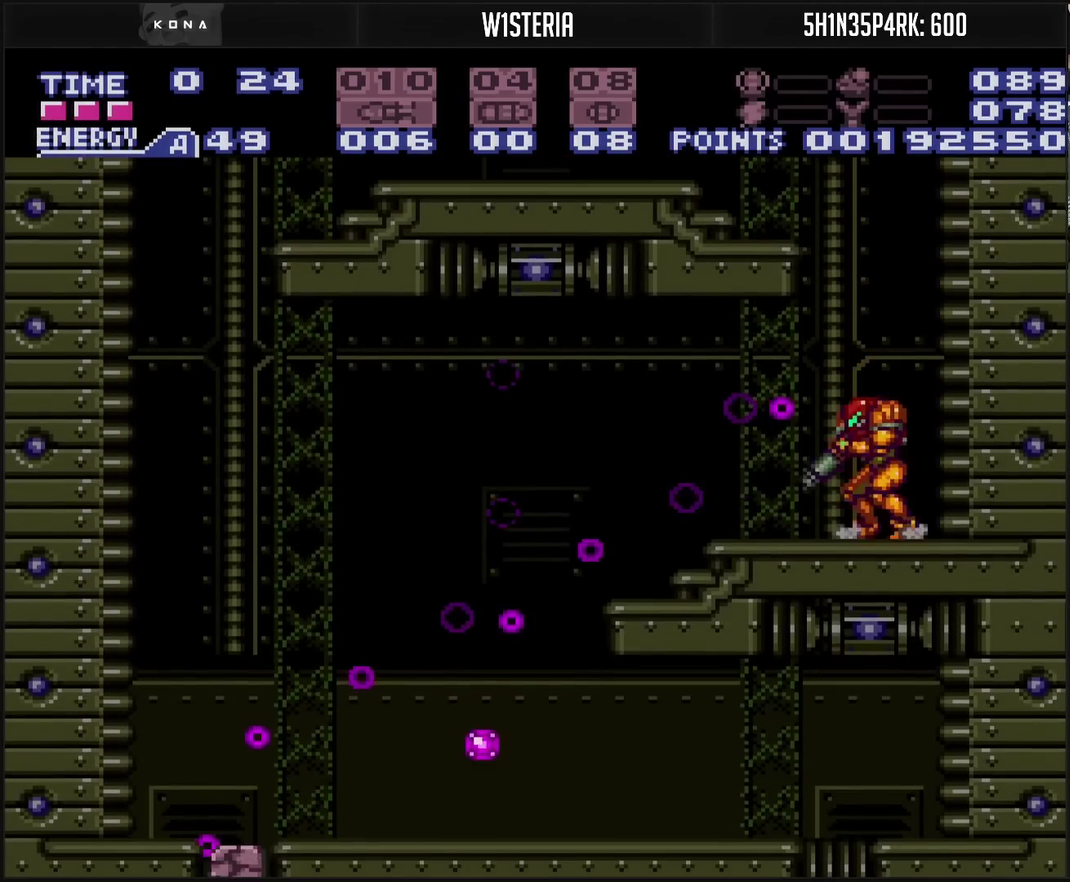
{"buttons": ["CROSS", "DPAD_DOWN"], "events": [[33, "L1", "up"], [33, "TRIANGLE", "up"], [317, "CIRCLE", "down"], [367, "CIRCLE", "up"], [383, "CROSS", "up"], [433, "DPAD_DOWN", "down"], [433, "DPAD_LEFT", "up"], [483, "CROSS", "down"]]}
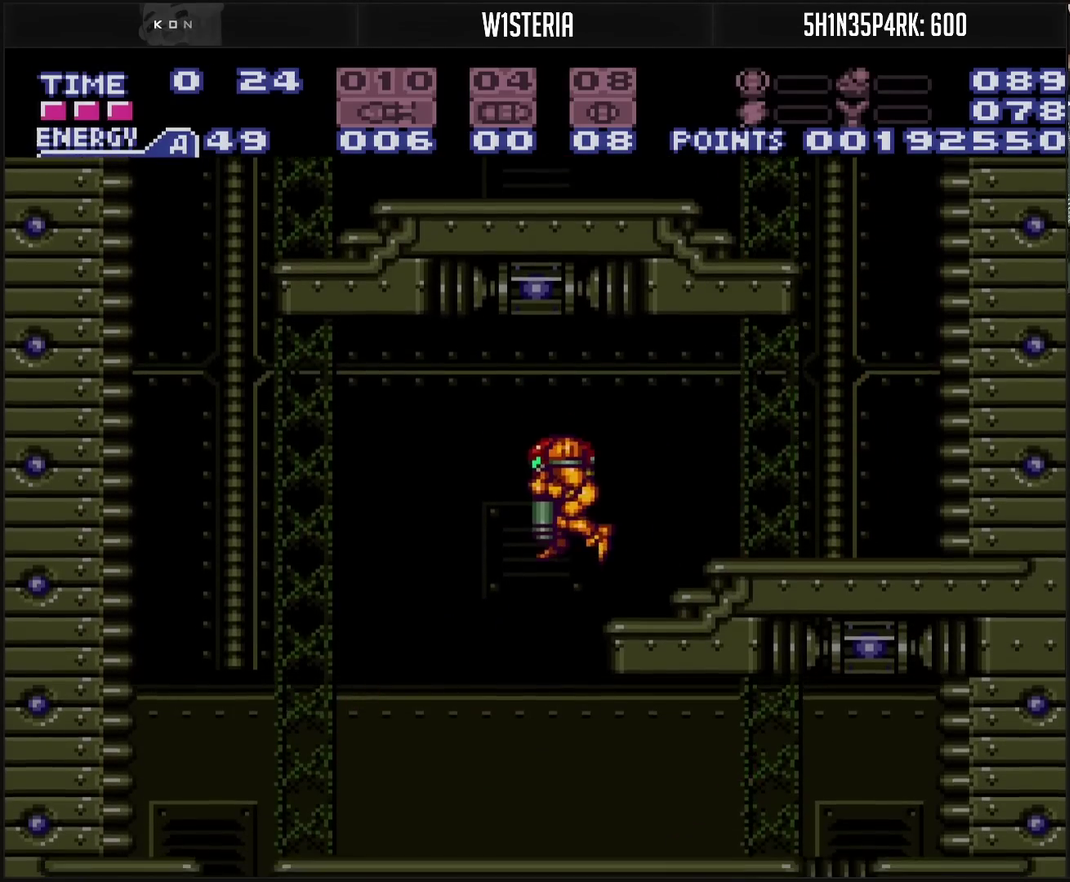
{"buttons": ["CROSS", "TRIANGLE", "DPAD_DOWN"], "events": [[500, "TRIANGLE", "down"]]}
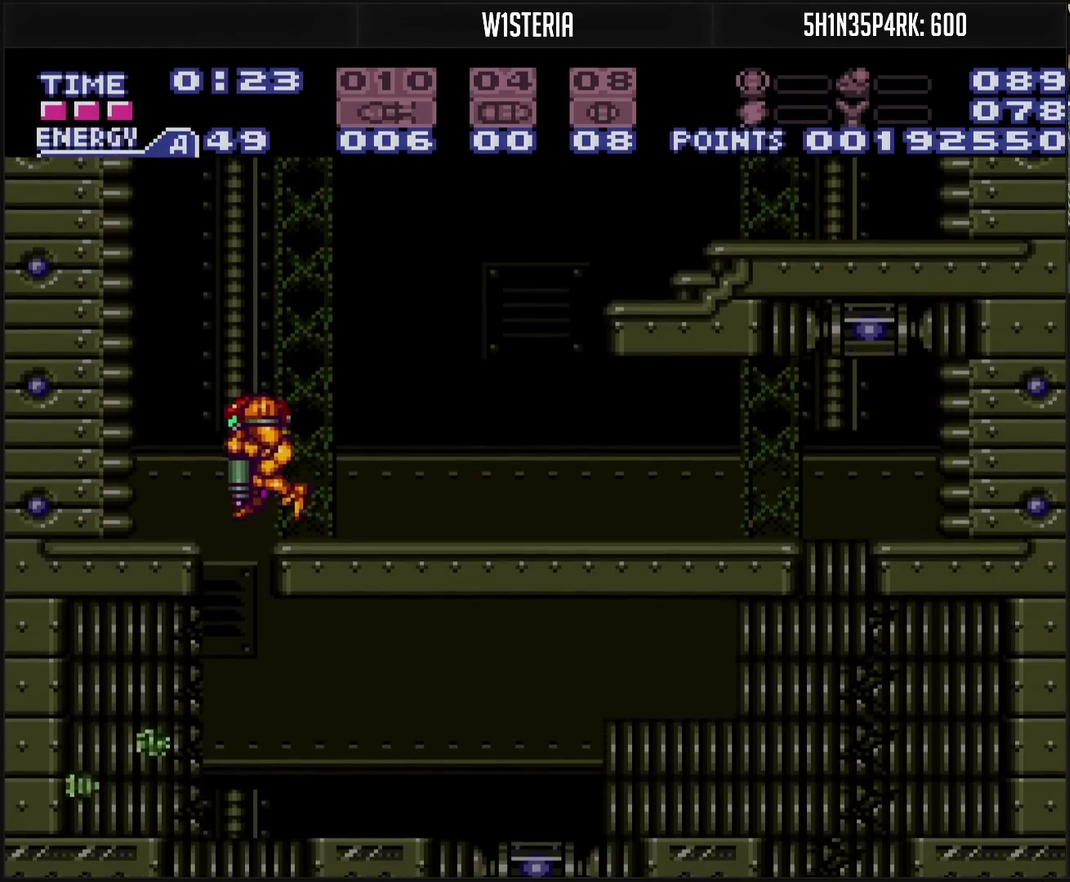
{"buttons": ["CROSS"], "events": [[133, "DPAD_DOWN", "up"], [133, "DPAD_RIGHT", "down"], [133, "TRIANGLE", "up"], [233, "DPAD_RIGHT", "up"]]}
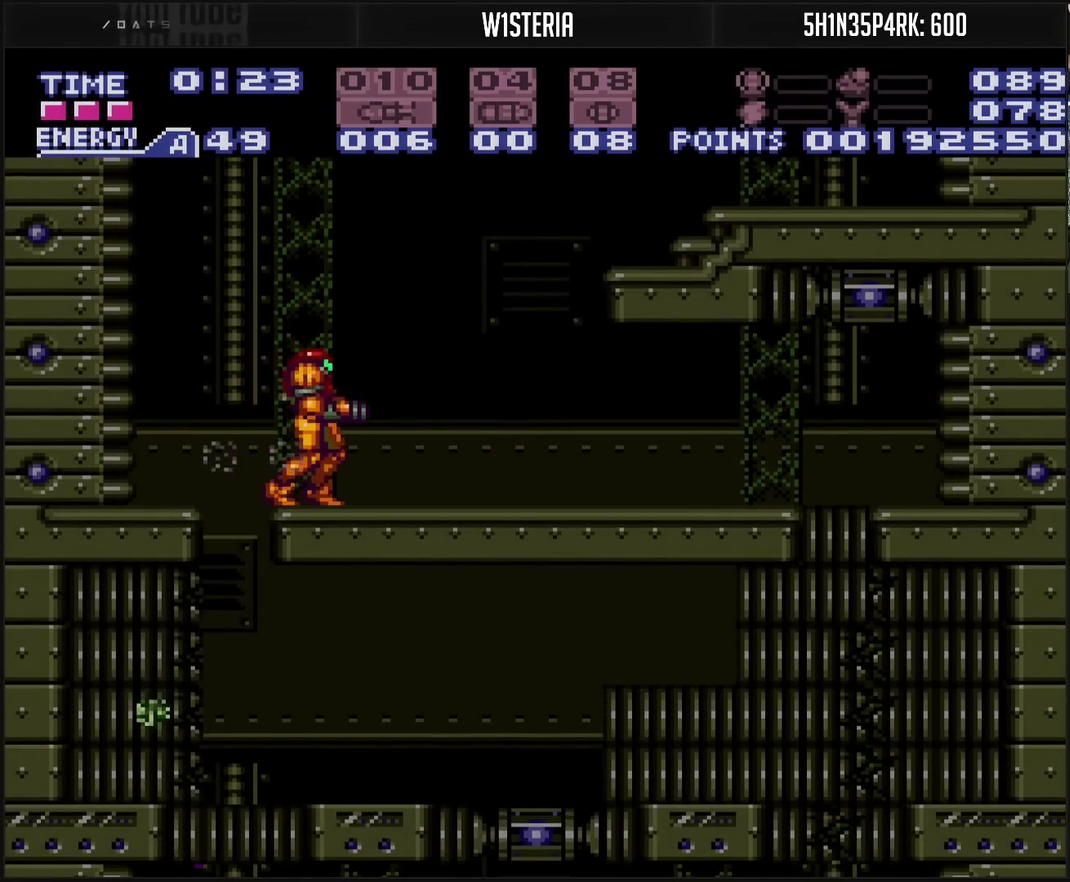
{"buttons": ["CROSS"], "events": [[50, "DPAD_LEFT", "down"], [333, "DPAD_LEFT", "up"], [433, "DPAD_RIGHT", "down"], [500, "DPAD_RIGHT", "up"]]}